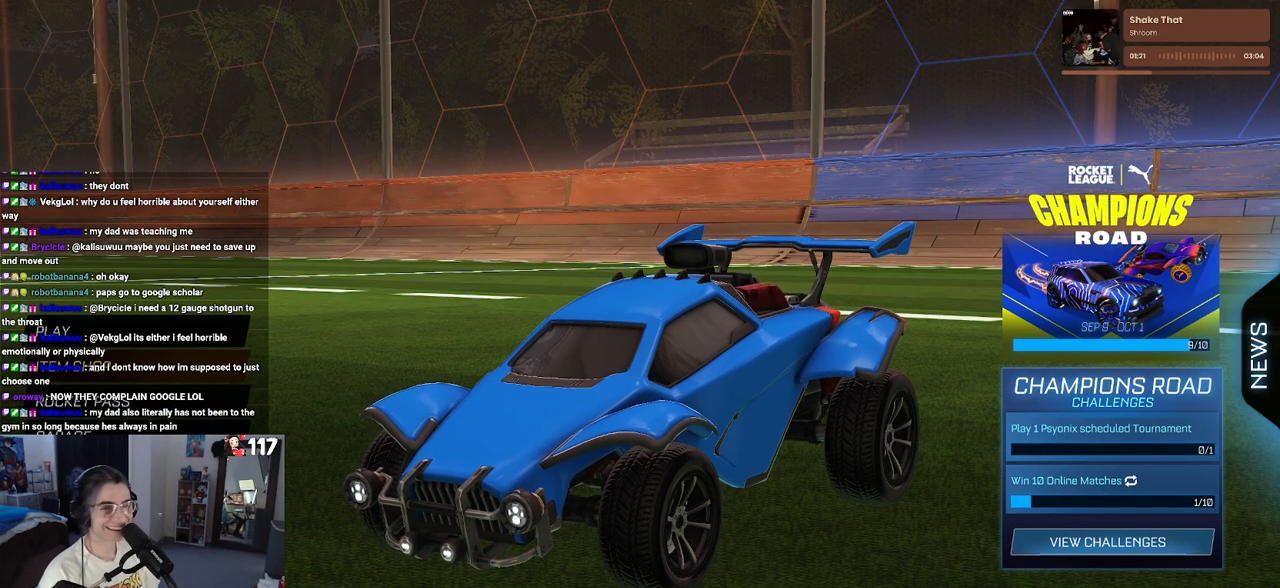
Gameplay with a controller (PlayStation layout); each line is a JSON object with the inputs held at the frame after it. "events" lists button and stick changes between this image and that frame as [ms after this image, input, new state], when the widget could be followed in between.
{"buttons": ["CROSS"], "left_stick": "center", "right_stick": "center", "events": [[100, "CROSS", "down"], [217, "CROSS", "up"], [433, "CROSS", "down"]]}
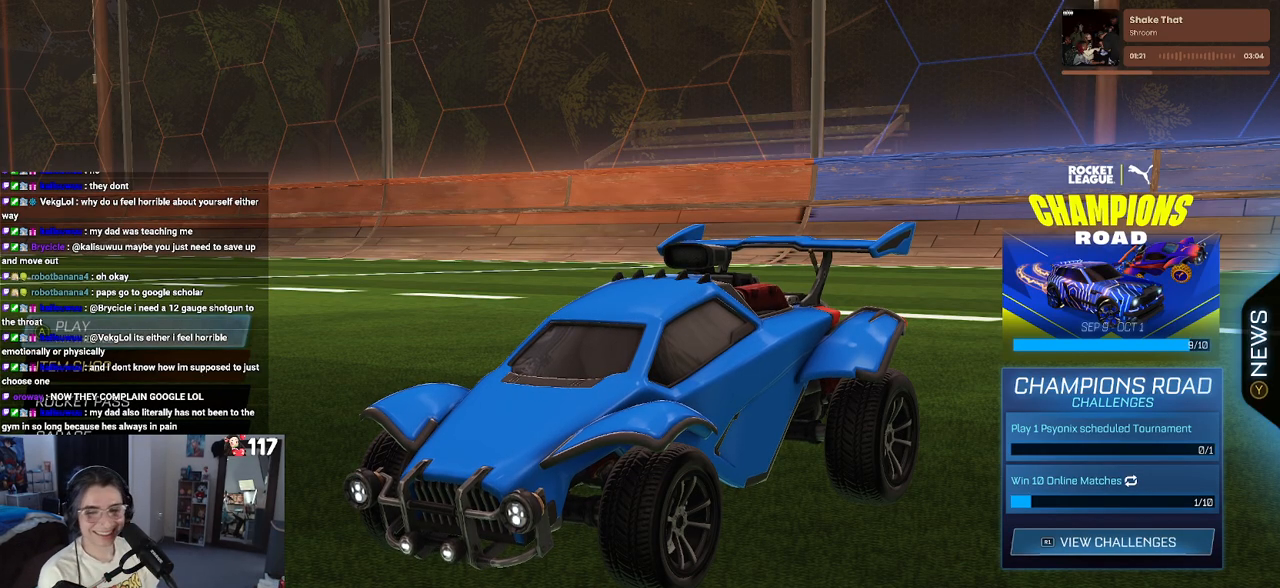
{"buttons": [], "left_stick": "center", "right_stick": "center", "events": [[17, "CROSS", "up"]]}
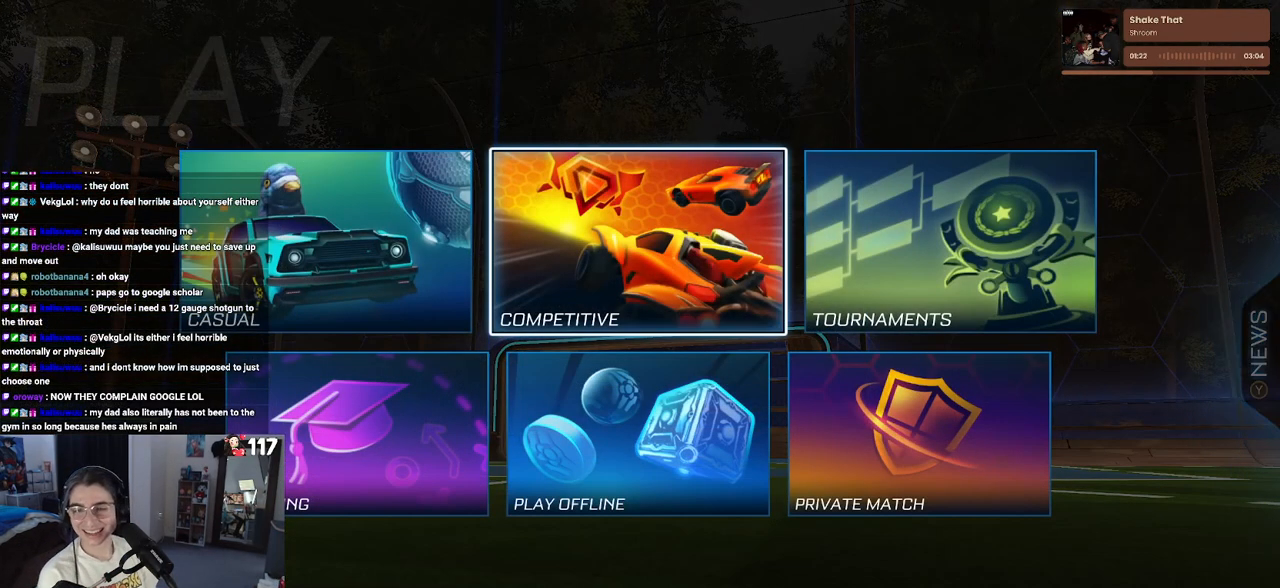
{"buttons": [], "left_stick": "center", "right_stick": "center", "events": []}
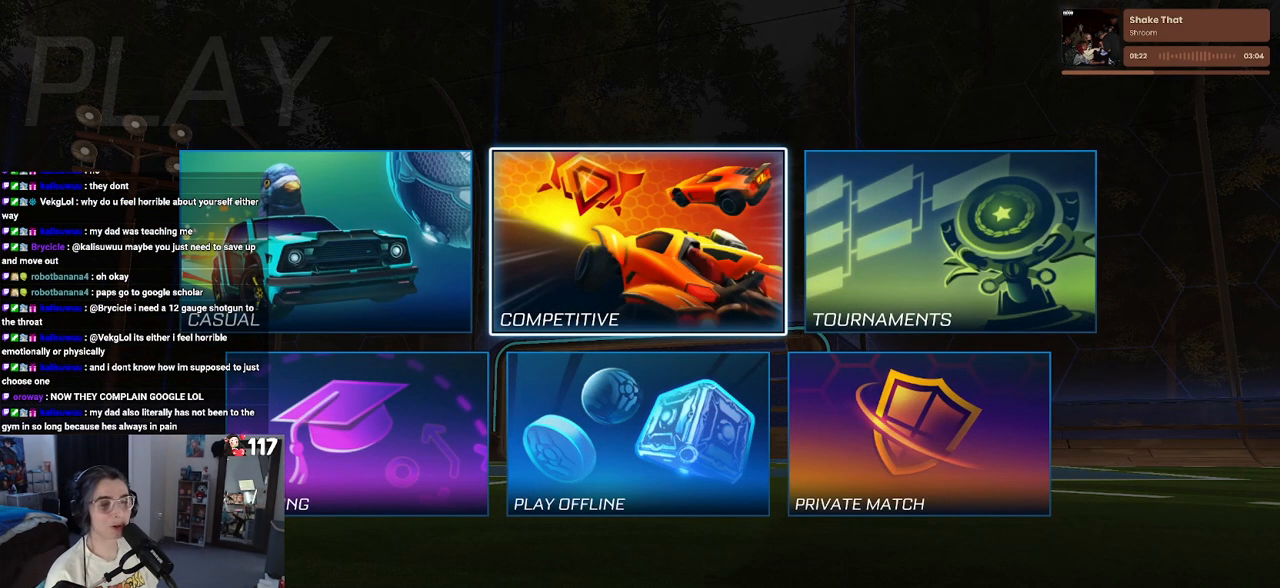
{"buttons": [], "left_stick": "center", "right_stick": "center", "events": [[67, "CROSS", "down"], [150, "CROSS", "up"]]}
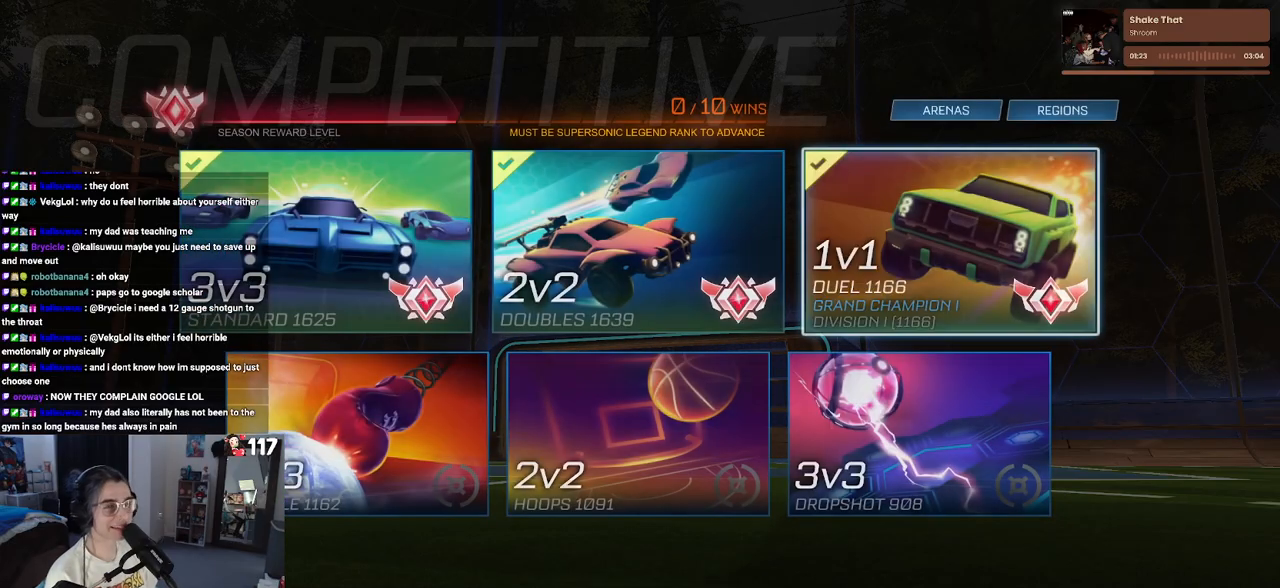
{"buttons": [], "left_stick": "center", "right_stick": "center", "events": []}
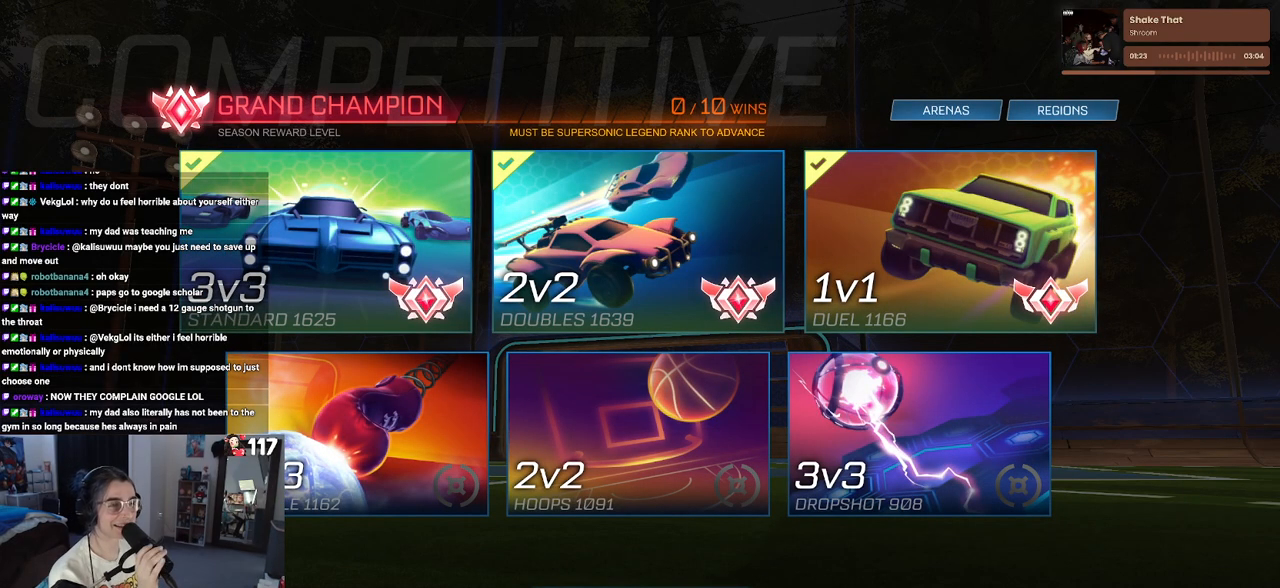
{"buttons": [], "left_stick": "center", "right_stick": "center", "events": []}
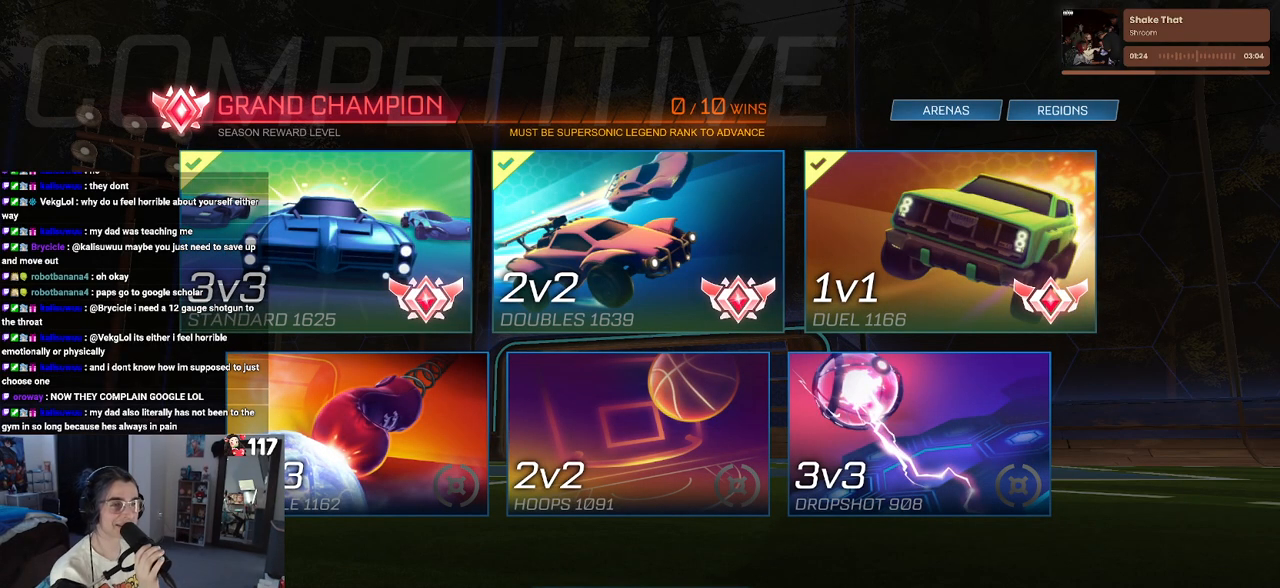
{"buttons": [], "left_stick": "center", "right_stick": "center", "events": []}
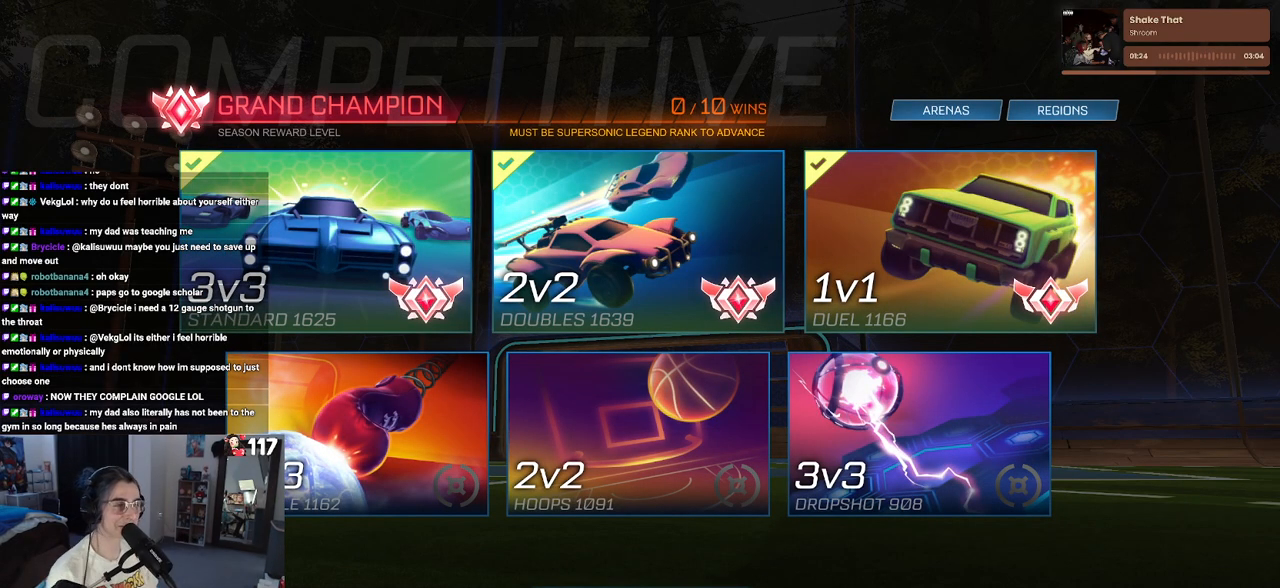
{"buttons": ["CROSS"], "left_stick": "center", "right_stick": "center", "events": [[50, "CROSS", "down"], [167, "CROSS", "up"], [433, "CROSS", "down"]]}
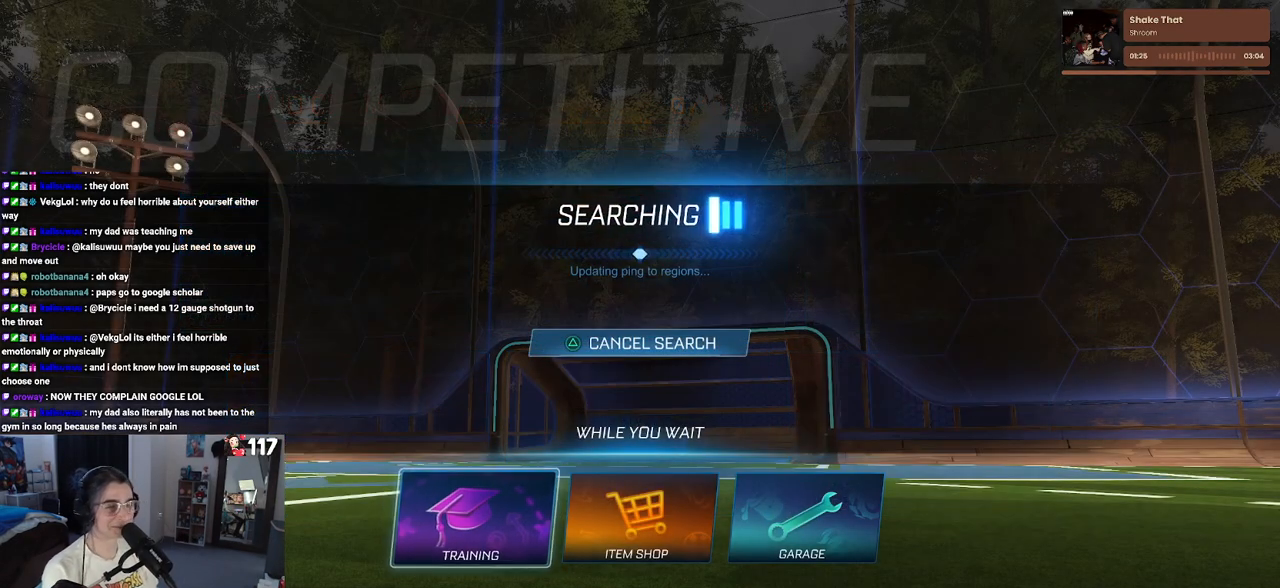
{"buttons": [], "left_stick": "center", "right_stick": "center", "events": [[83, "CROSS", "up"], [183, "CROSS", "down"], [267, "CROSS", "up"], [350, "CROSS", "down"], [450, "CROSS", "up"]]}
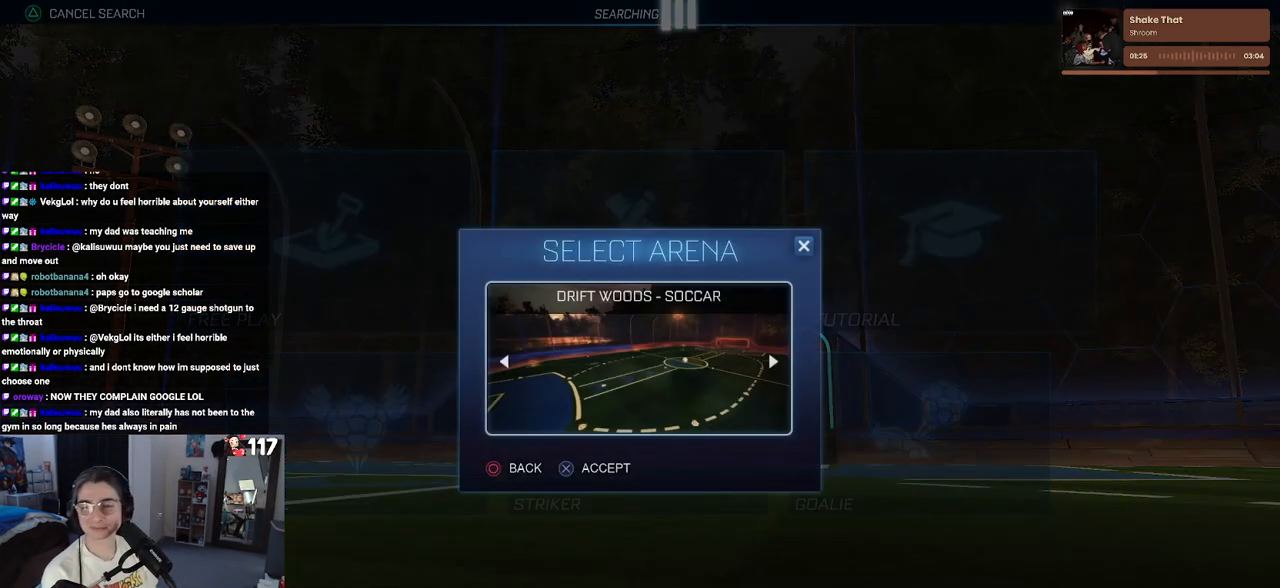
{"buttons": [], "left_stick": "center", "right_stick": "center", "events": [[33, "CROSS", "down"], [150, "CROSS", "up"]]}
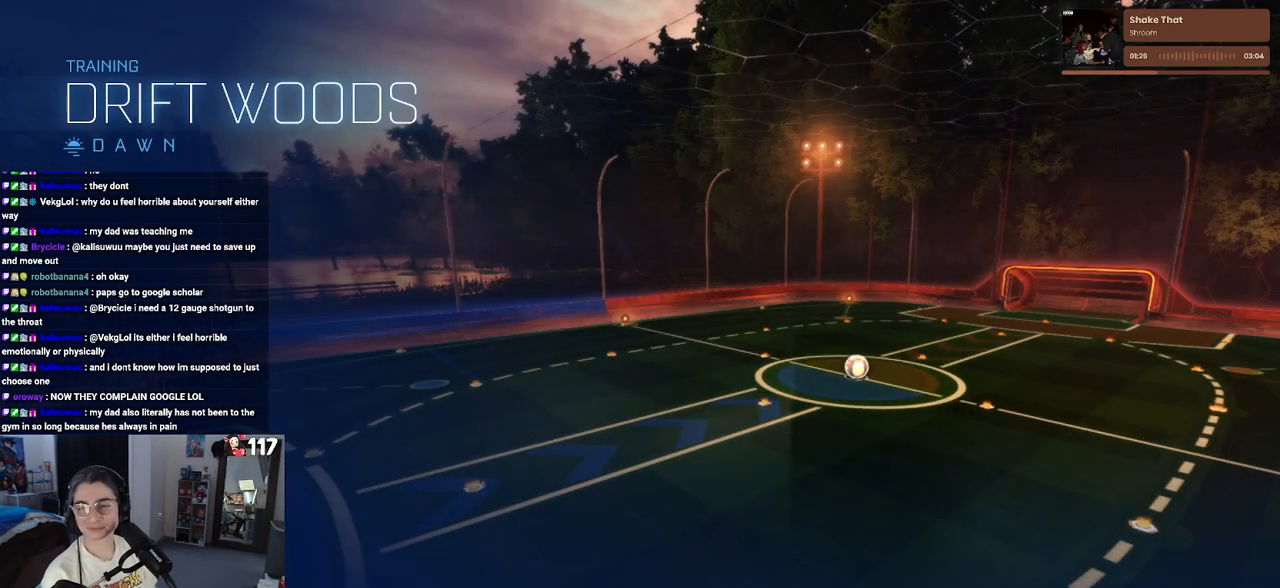
{"buttons": [], "left_stick": "center", "right_stick": "center", "events": []}
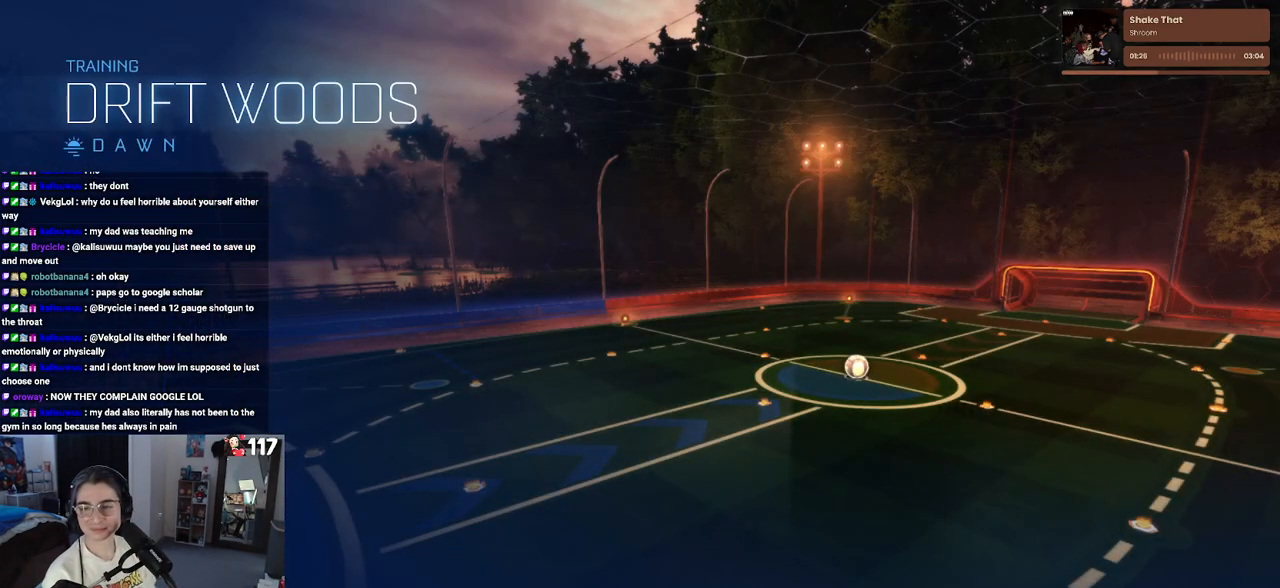
{"buttons": [], "left_stick": "center", "right_stick": "center", "events": []}
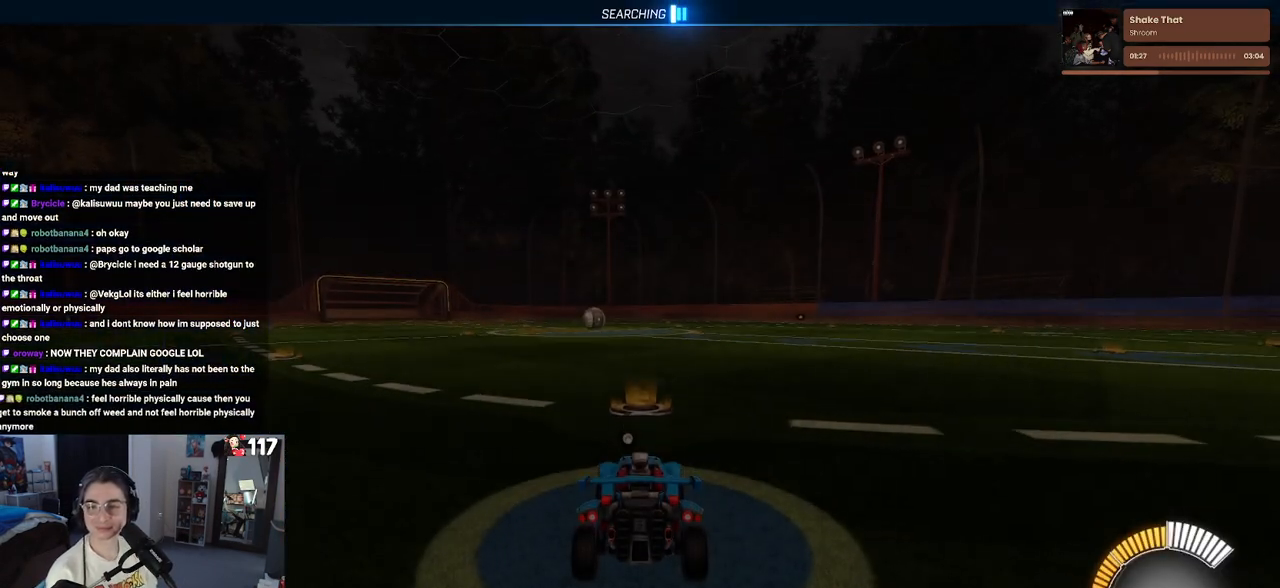
{"buttons": [], "left_stick": "center", "right_stick": "center", "events": []}
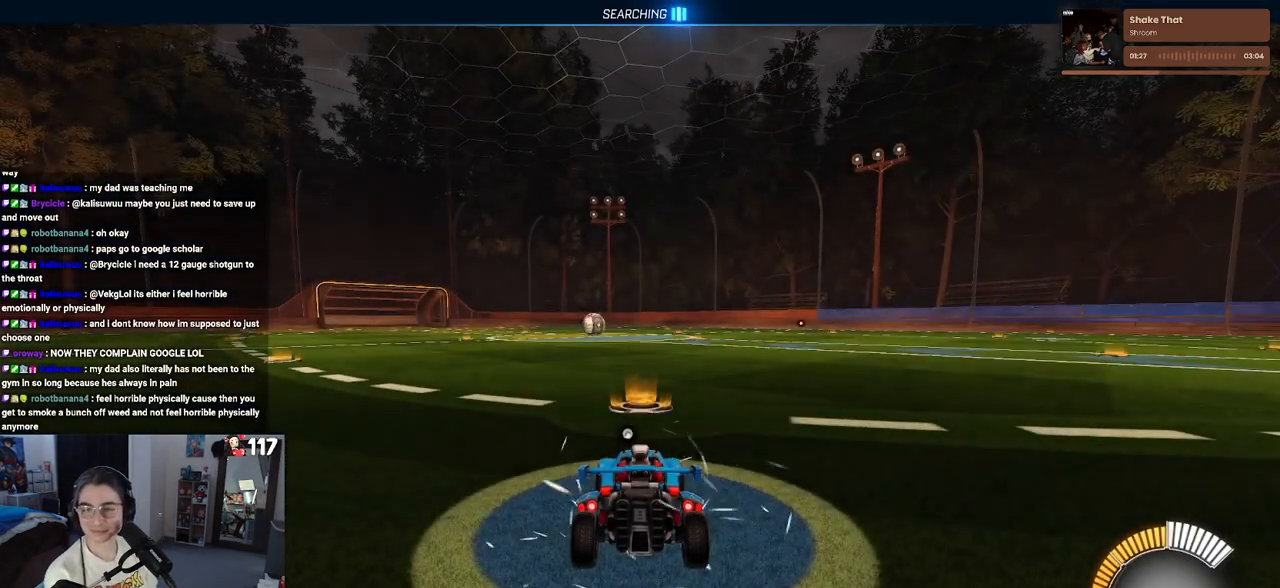
{"buttons": [], "left_stick": "center", "right_stick": "center", "events": []}
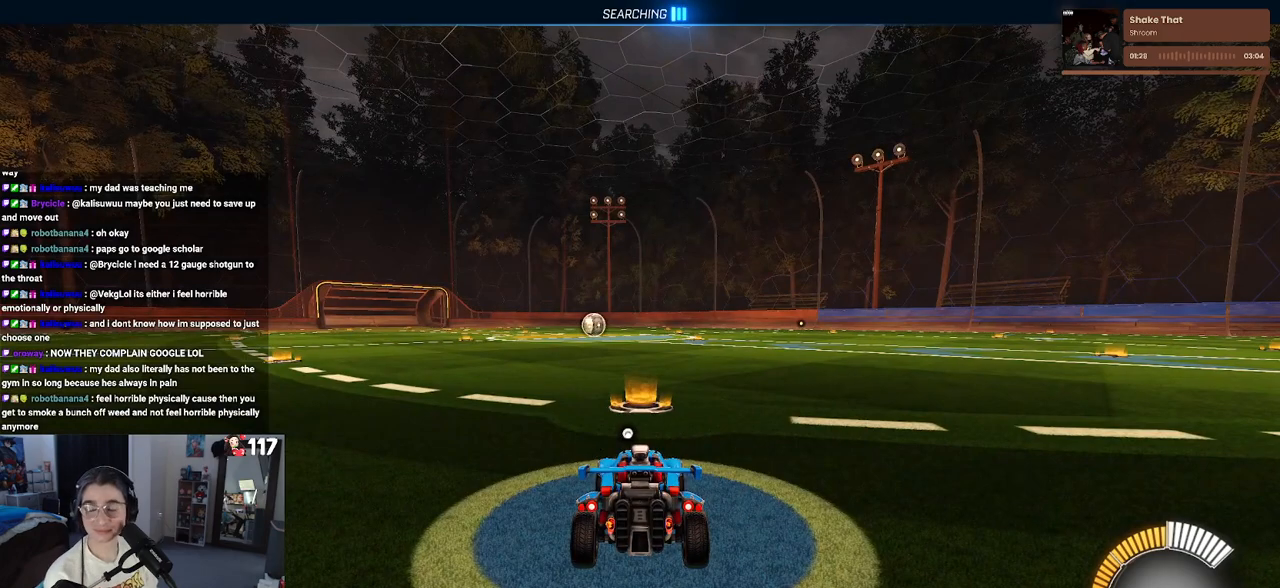
{"buttons": [], "left_stick": "center", "right_stick": "center", "events": []}
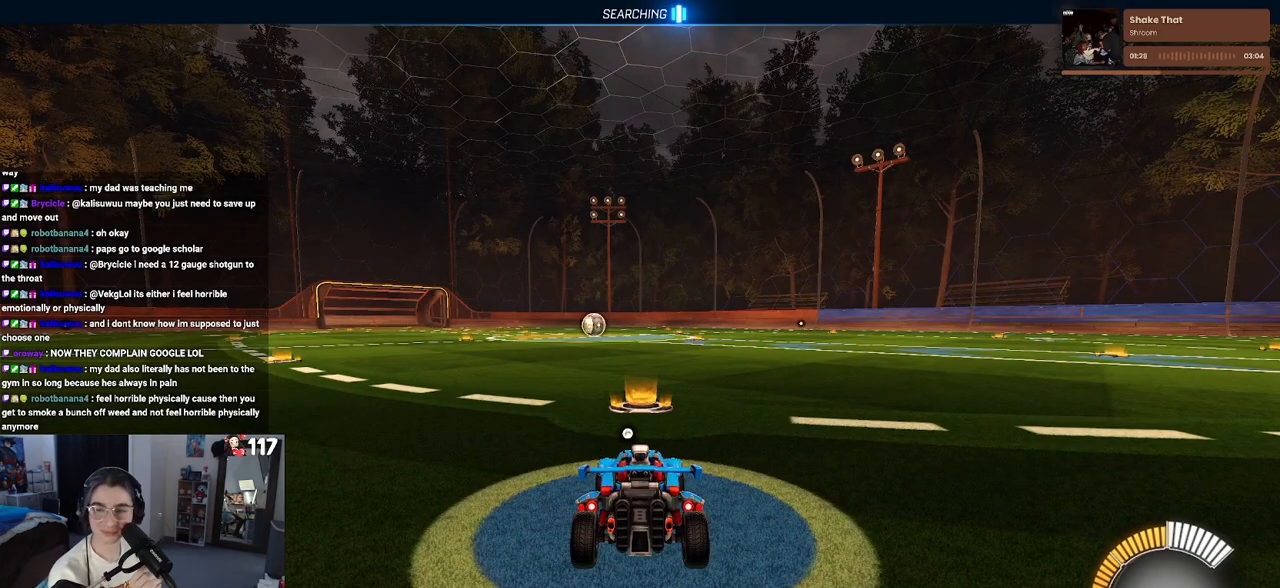
{"buttons": [], "left_stick": "center", "right_stick": "center", "events": []}
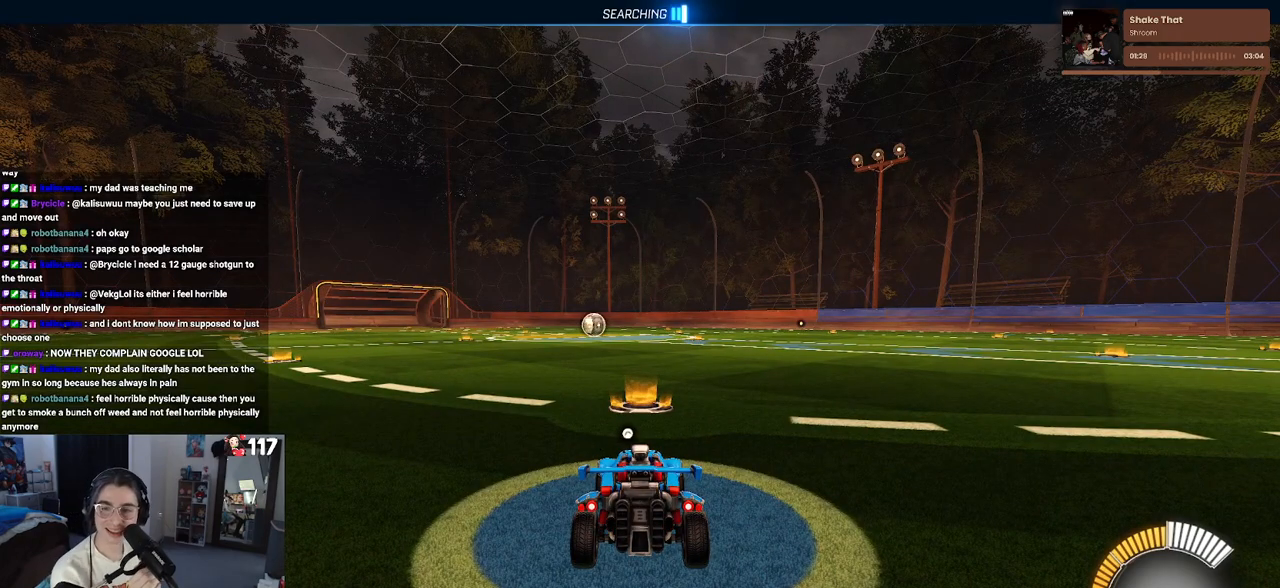
{"buttons": [], "left_stick": "center", "right_stick": "center", "events": []}
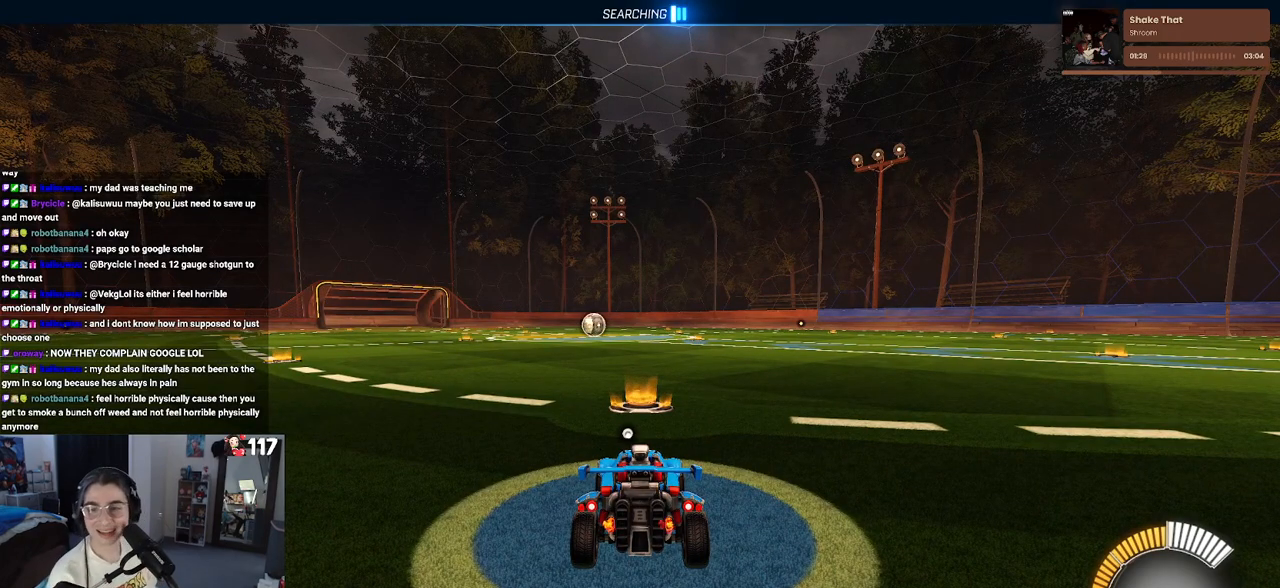
{"buttons": [], "left_stick": "center", "right_stick": "center", "events": []}
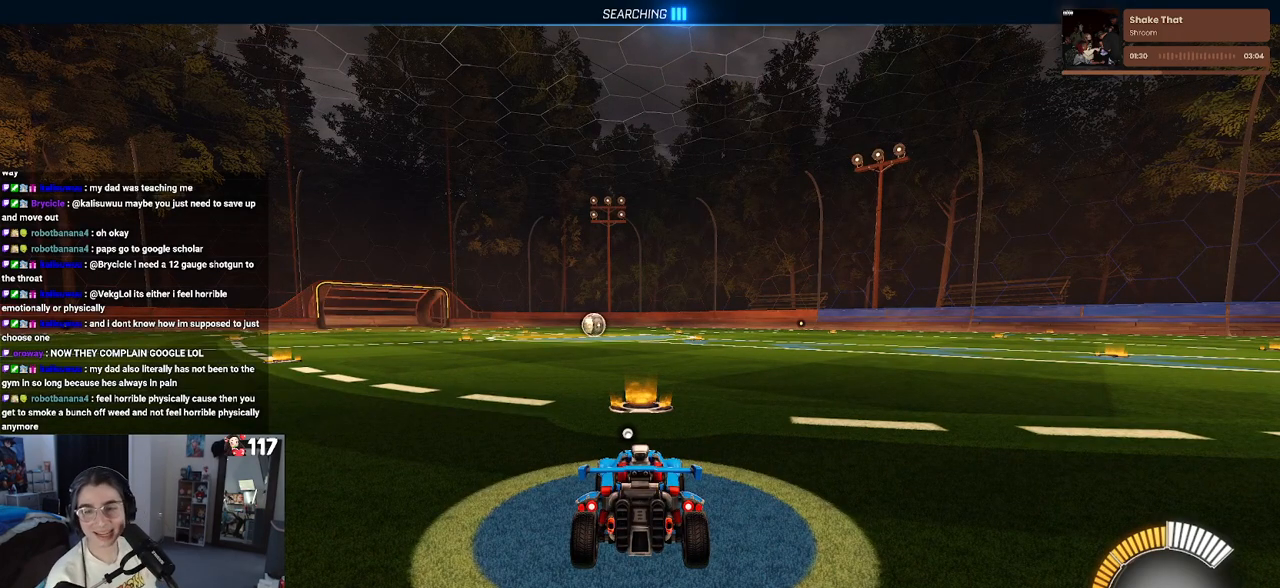
{"buttons": [], "left_stick": "center", "right_stick": "center", "events": []}
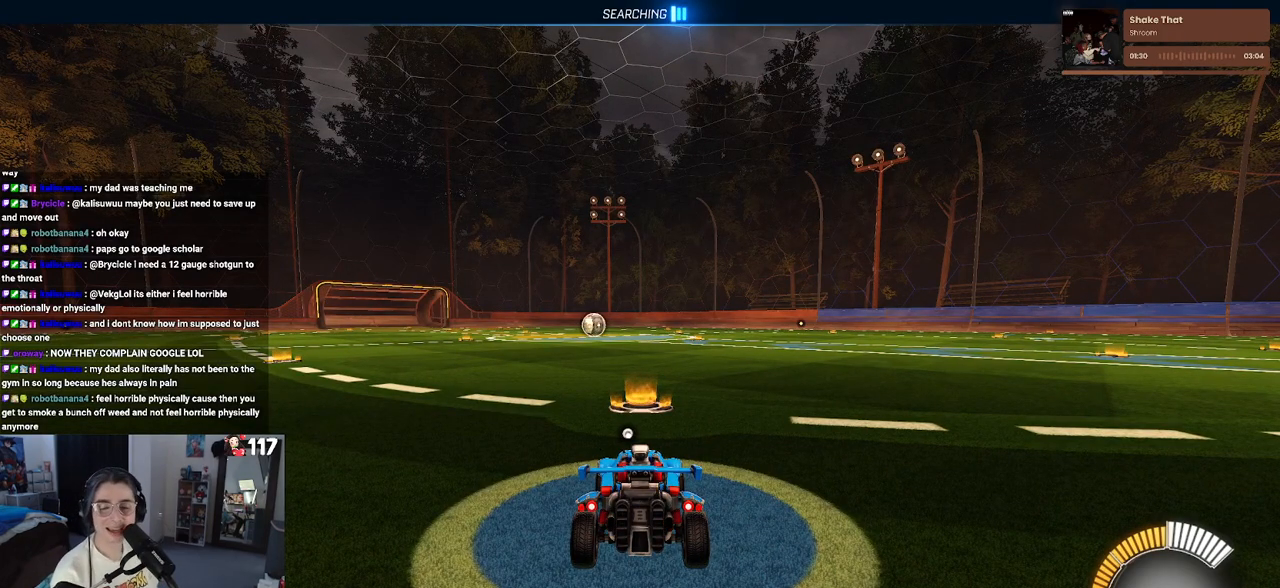
{"buttons": [], "left_stick": "center", "right_stick": "center", "events": [[400, "TRIANGLE", "down"], [467, "TRIANGLE", "up"]]}
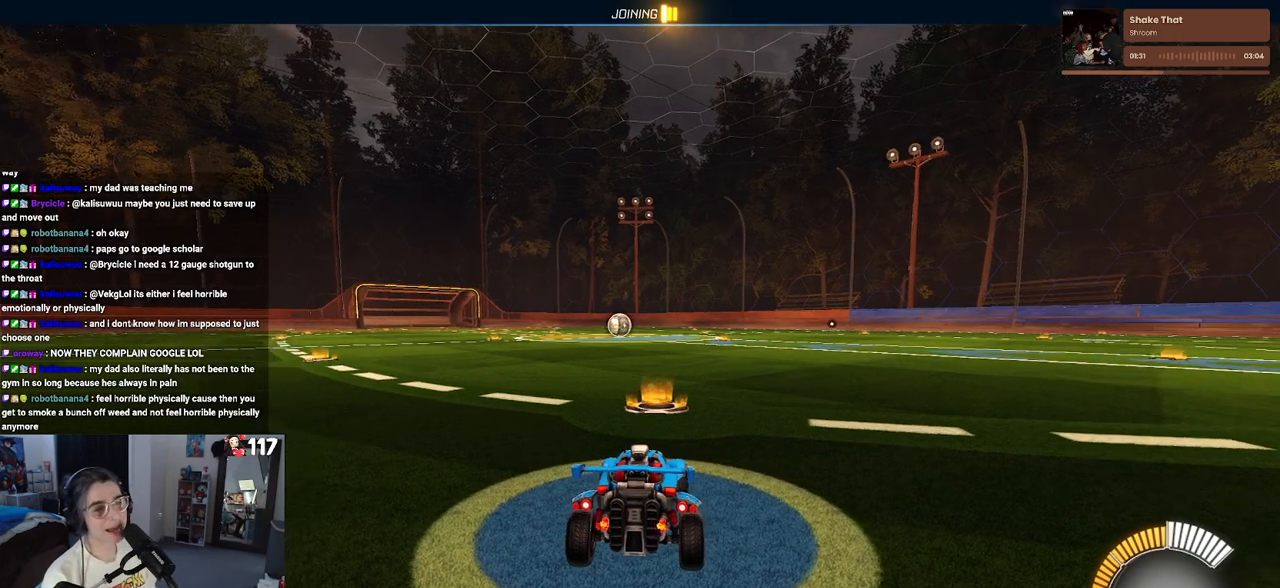
{"buttons": ["TRIANGLE"], "left_stick": "center", "right_stick": "center", "events": [[417, "TRIANGLE", "down"]]}
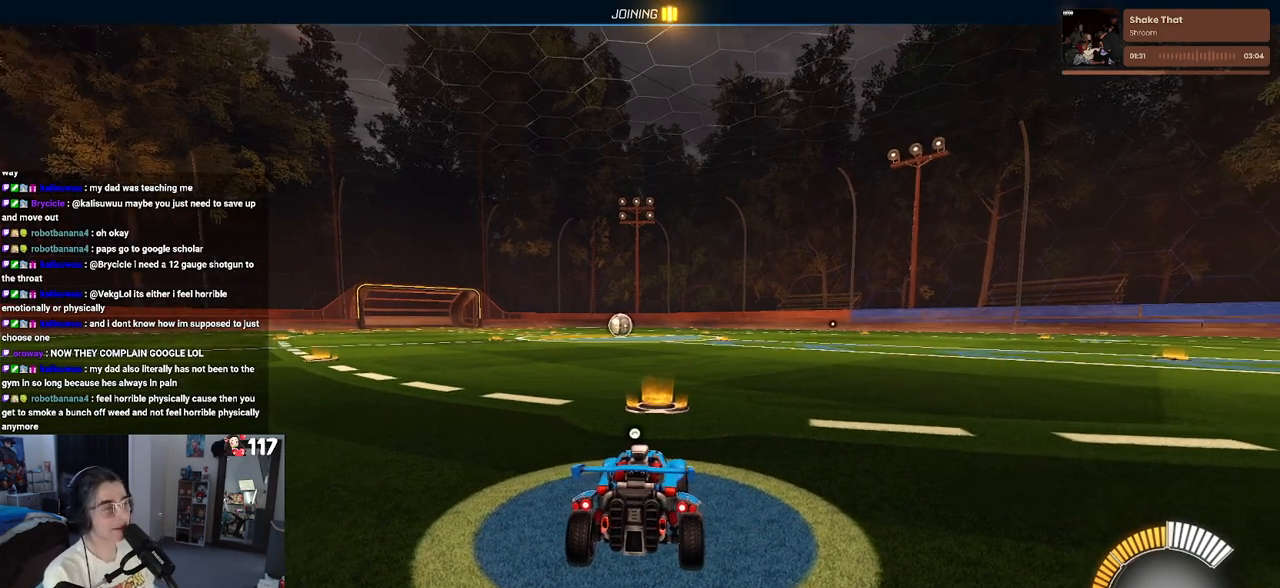
{"buttons": [], "left_stick": "center", "right_stick": "center", "events": [[67, "TRIANGLE", "up"]]}